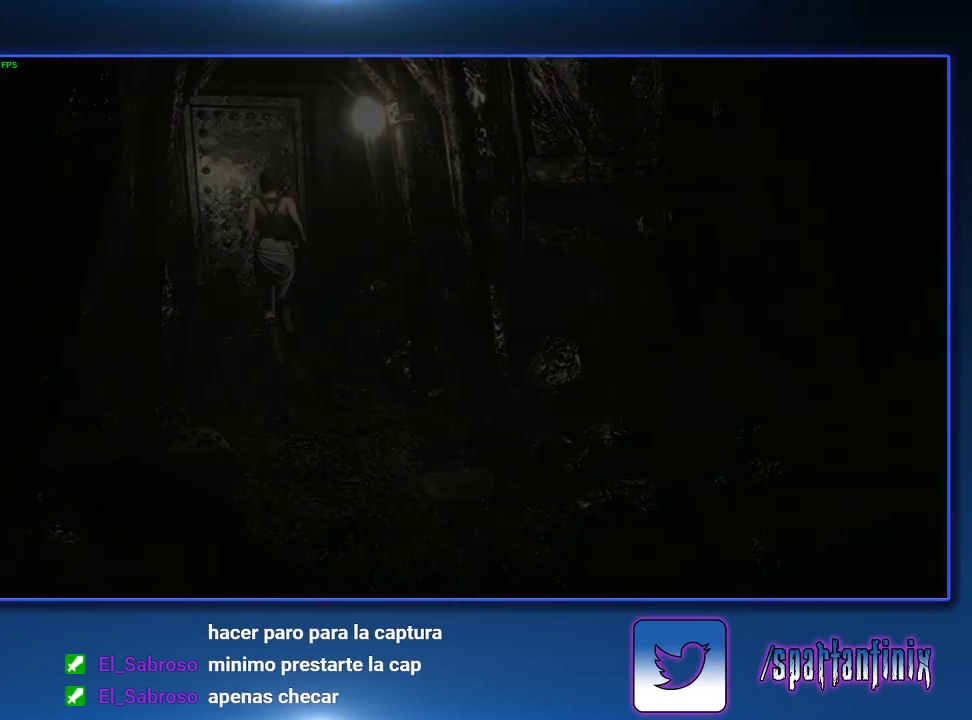
Gameplay with a controller (PlayStation layout); each line is a JSON object with the inputs held at the frame after it. "events" lists button and stick changes between this image and that frame as [ms after this image, input, new state], when the widget could be followed in between.
{"buttons": ["SQUARE", "DPAD_UP"], "left_stick": "center", "right_stick": "center"}
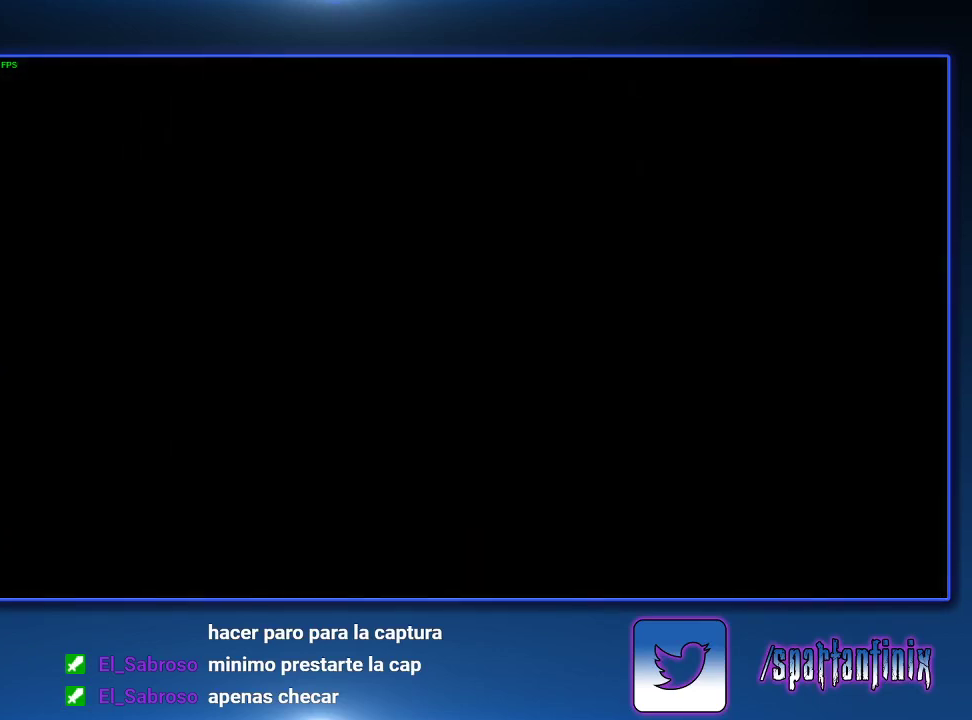
{"buttons": ["SQUARE", "DPAD_UP"], "left_stick": "center", "right_stick": "center", "events": []}
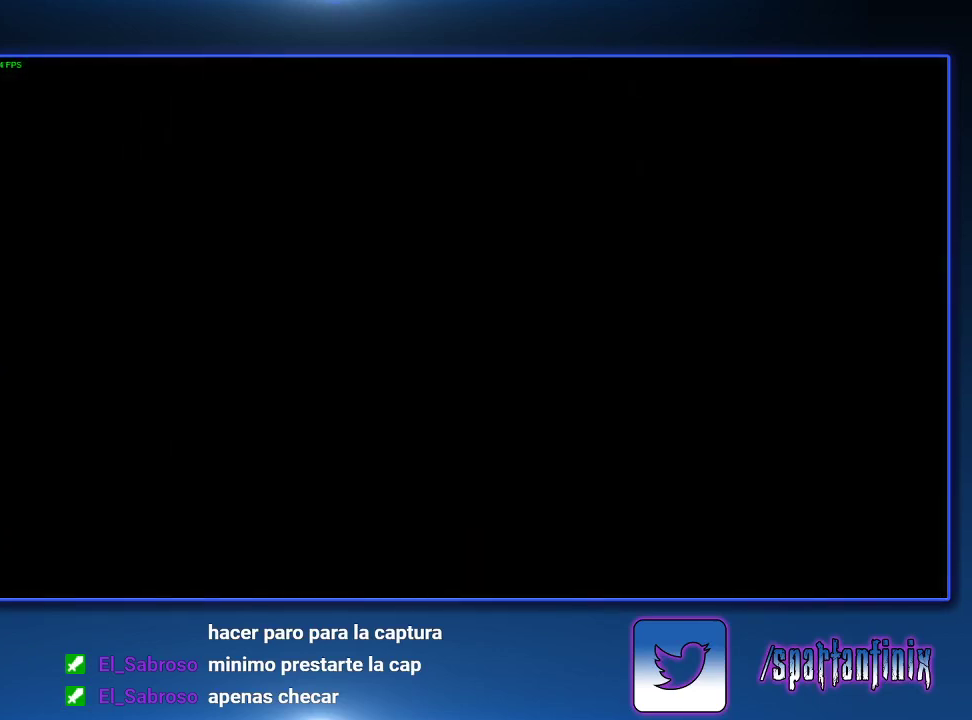
{"buttons": ["SQUARE", "DPAD_UP"], "left_stick": "center", "right_stick": "center", "events": []}
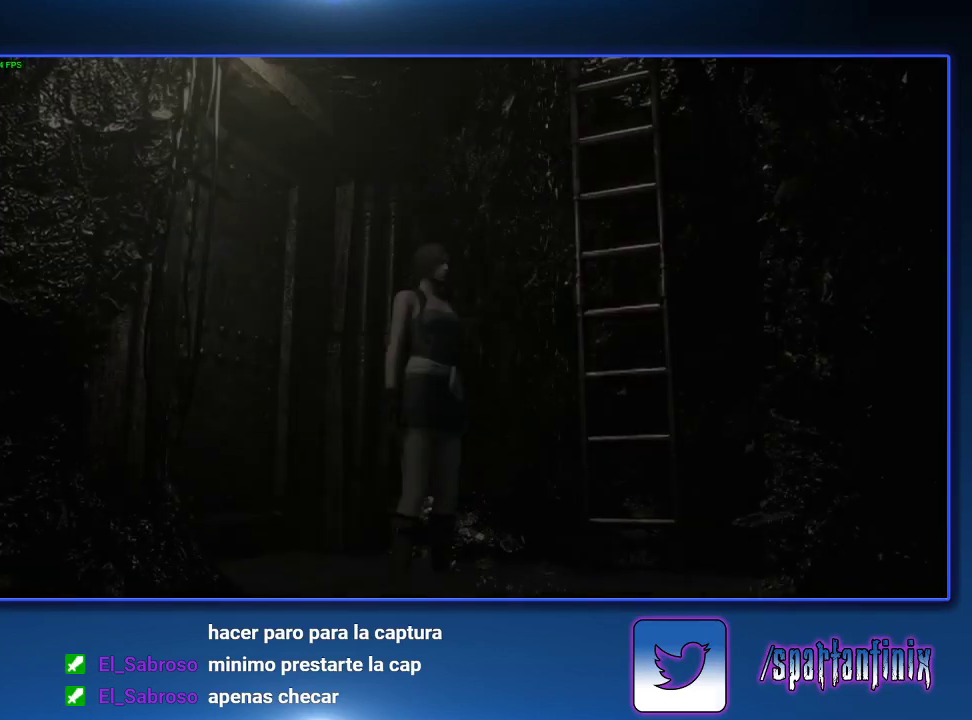
{"buttons": ["SQUARE", "DPAD_UP", "DPAD_RIGHT"], "left_stick": "center", "right_stick": "center", "events": [[300, "DPAD_RIGHT", "down"]]}
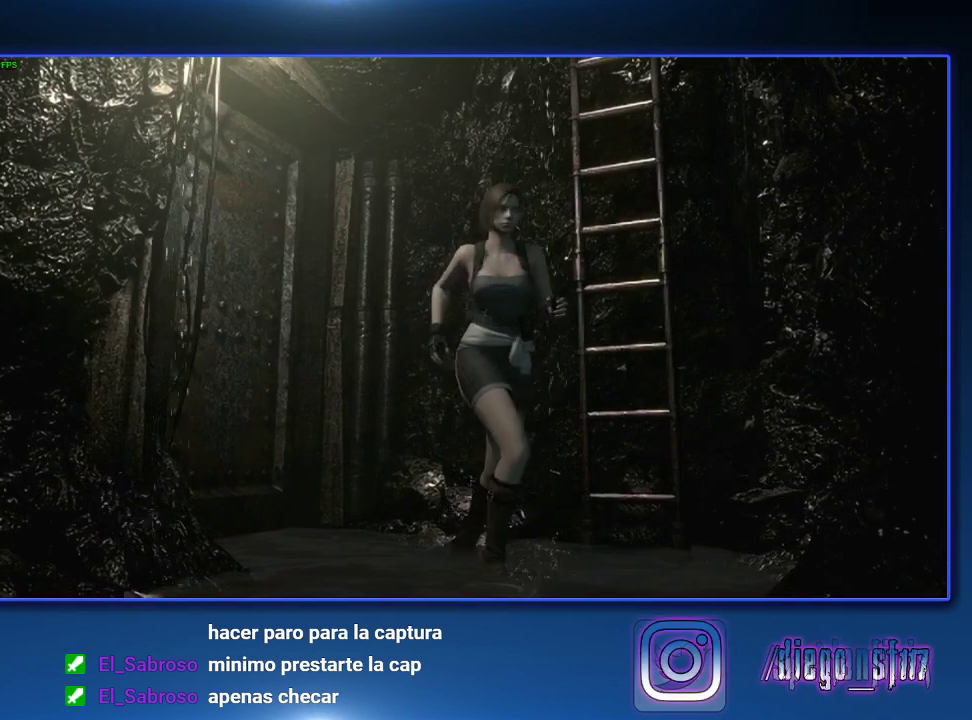
{"buttons": ["SQUARE", "DPAD_UP"], "left_stick": "center", "right_stick": "center", "events": [[267, "DPAD_RIGHT", "up"]]}
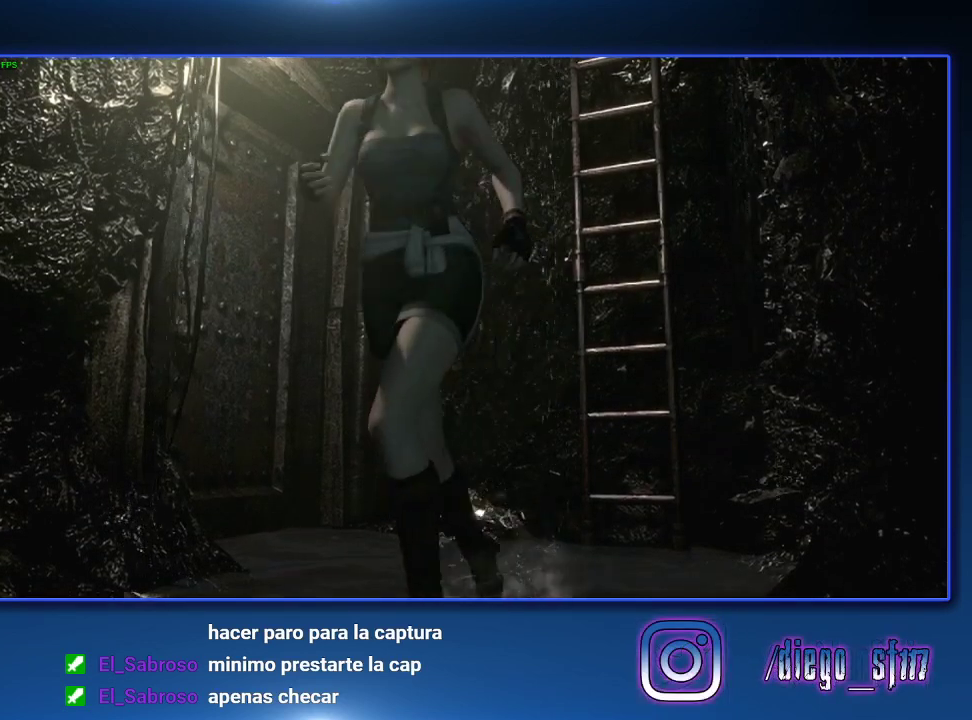
{"buttons": ["SQUARE", "DPAD_UP"], "left_stick": "center", "right_stick": "center", "events": []}
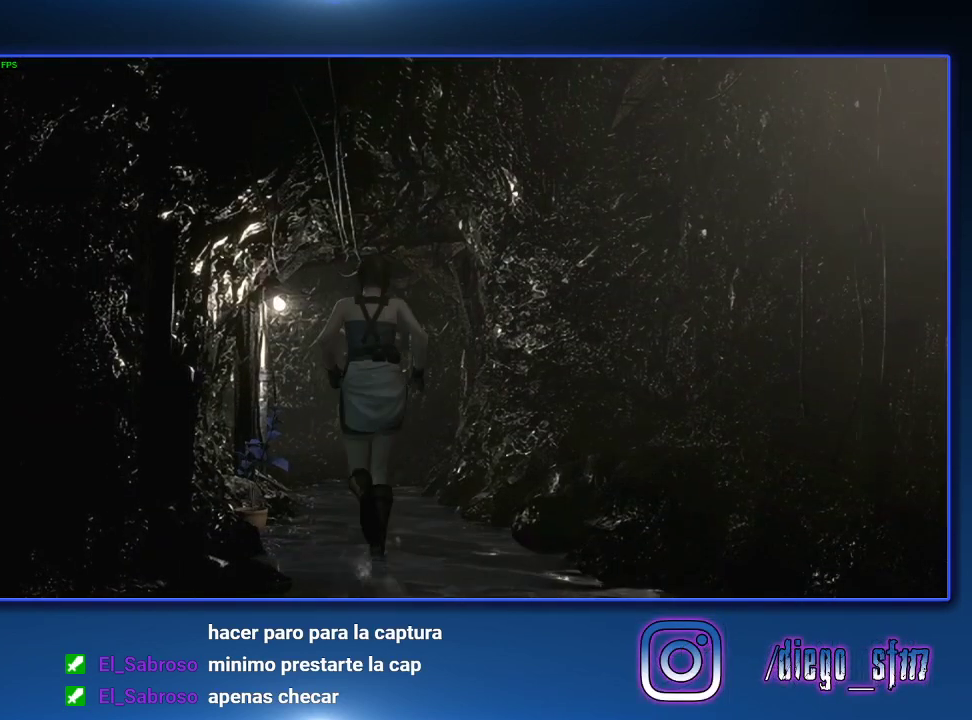
{"buttons": ["SQUARE", "DPAD_UP"], "left_stick": "center", "right_stick": "center", "events": [[67, "DPAD_RIGHT", "down"], [167, "DPAD_RIGHT", "up"]]}
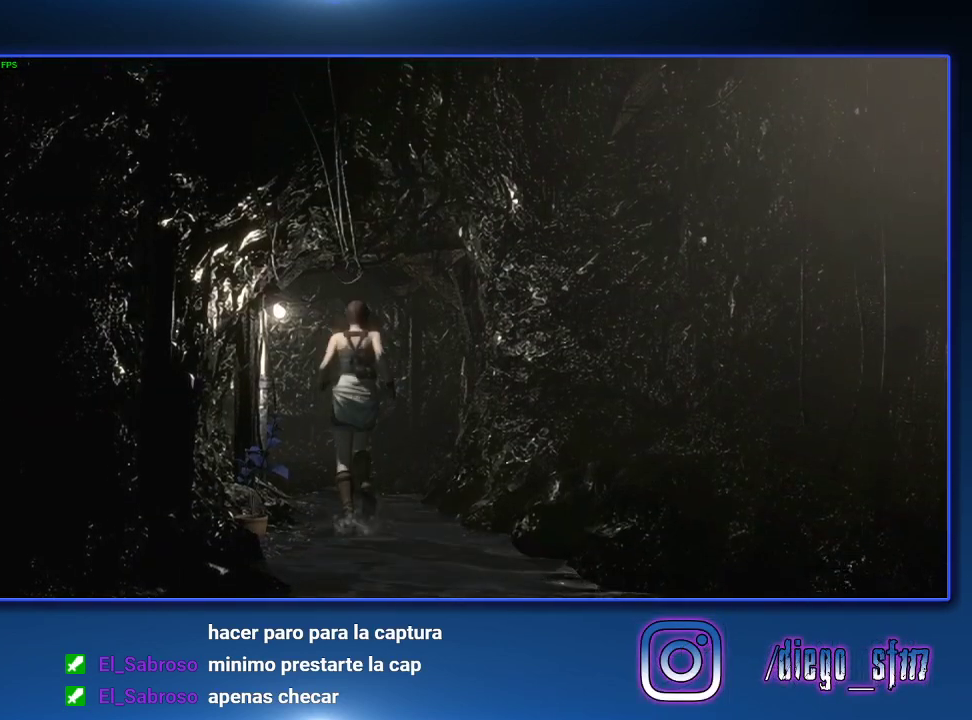
{"buttons": ["SQUARE", "DPAD_UP", "DPAD_LEFT"], "left_stick": "center", "right_stick": "center", "events": [[467, "DPAD_LEFT", "down"]]}
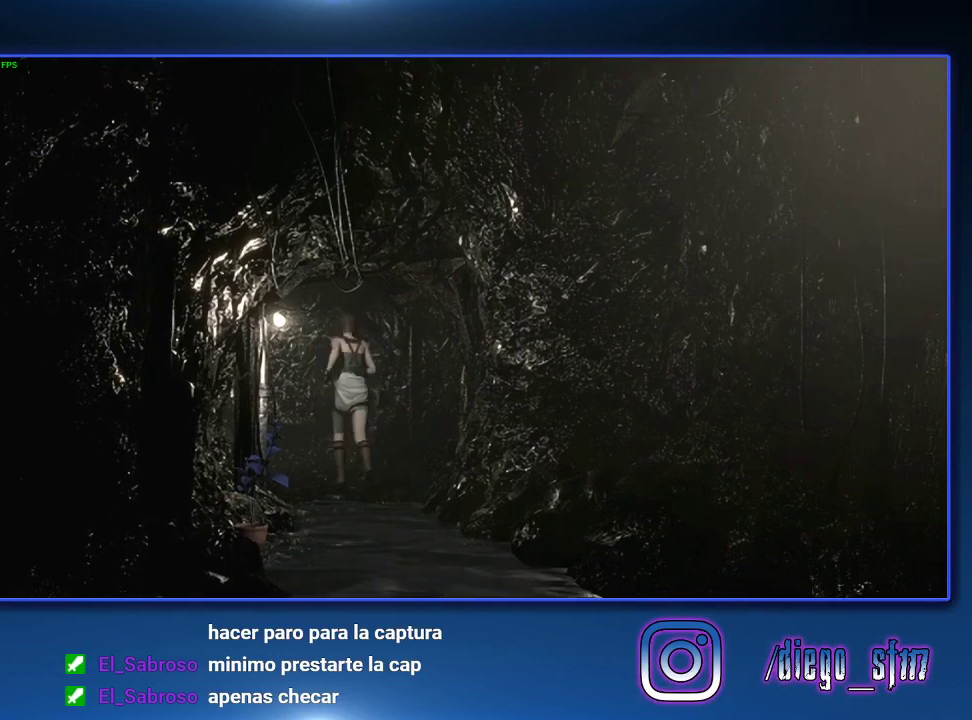
{"buttons": ["SQUARE", "DPAD_UP"], "left_stick": "center", "right_stick": "center", "events": [[33, "DPAD_LEFT", "up"]]}
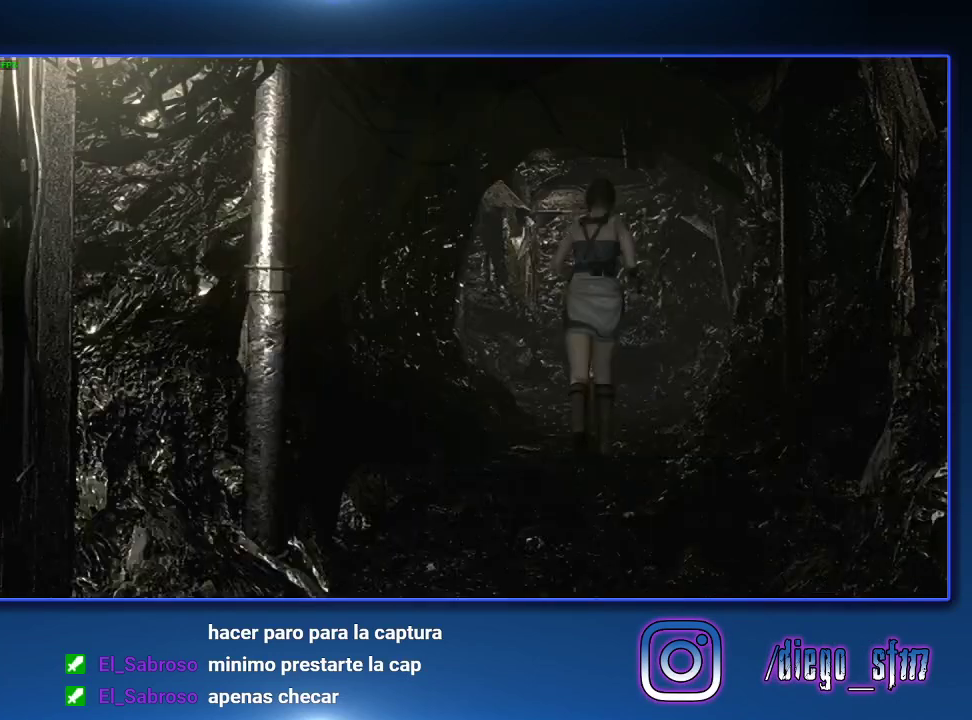
{"buttons": ["SQUARE", "DPAD_UP"], "left_stick": "center", "right_stick": "center", "events": [[67, "DPAD_LEFT", "down"], [133, "DPAD_LEFT", "up"]]}
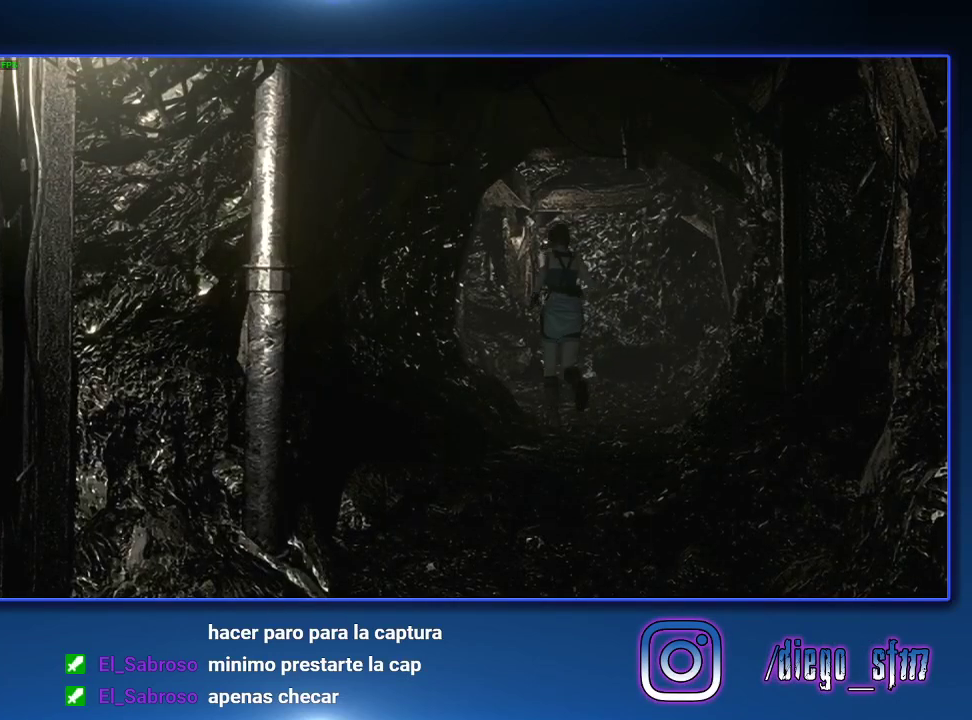
{"buttons": ["SQUARE", "DPAD_UP"], "left_stick": "center", "right_stick": "center", "events": [[300, "DPAD_LEFT", "down"], [500, "DPAD_LEFT", "up"]]}
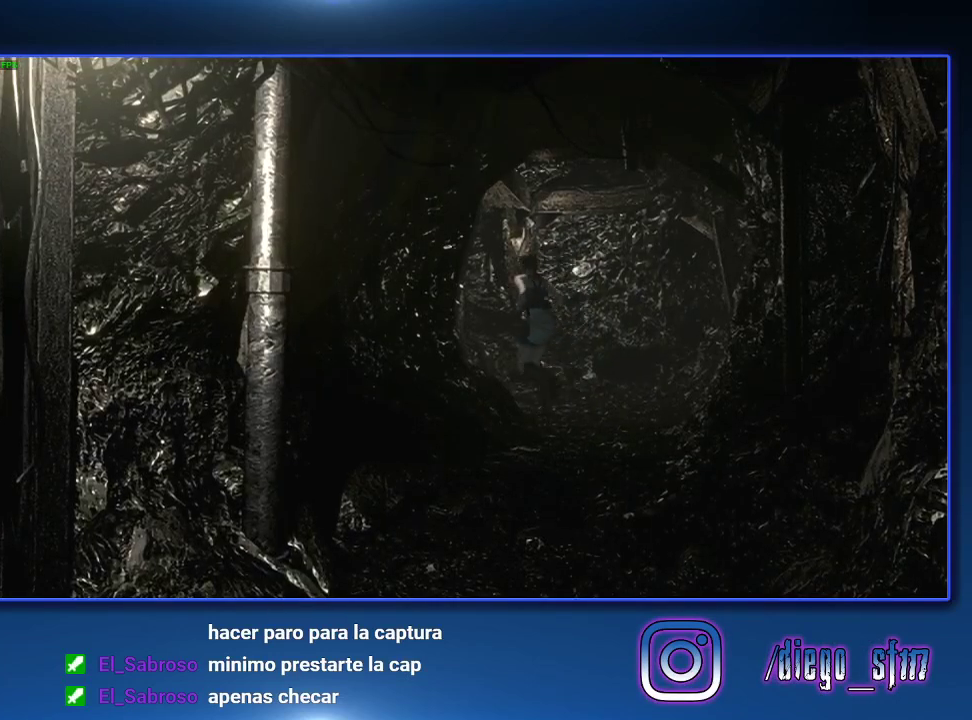
{"buttons": ["SQUARE", "DPAD_UP"], "left_stick": "center", "right_stick": "center", "events": [[200, "DPAD_LEFT", "down"], [333, "DPAD_LEFT", "up"]]}
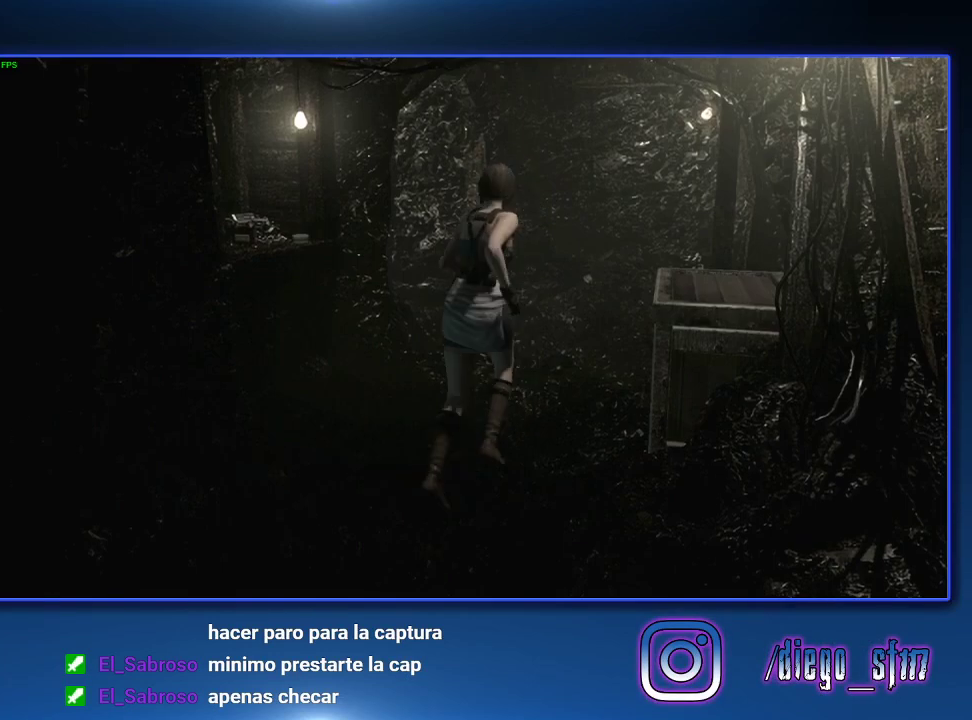
{"buttons": [], "left_stick": "right", "right_stick": "center", "events": [[333, "DPAD_UP", "up"], [500, "SQUARE", "up"], [500, "left_stick", "right"]]}
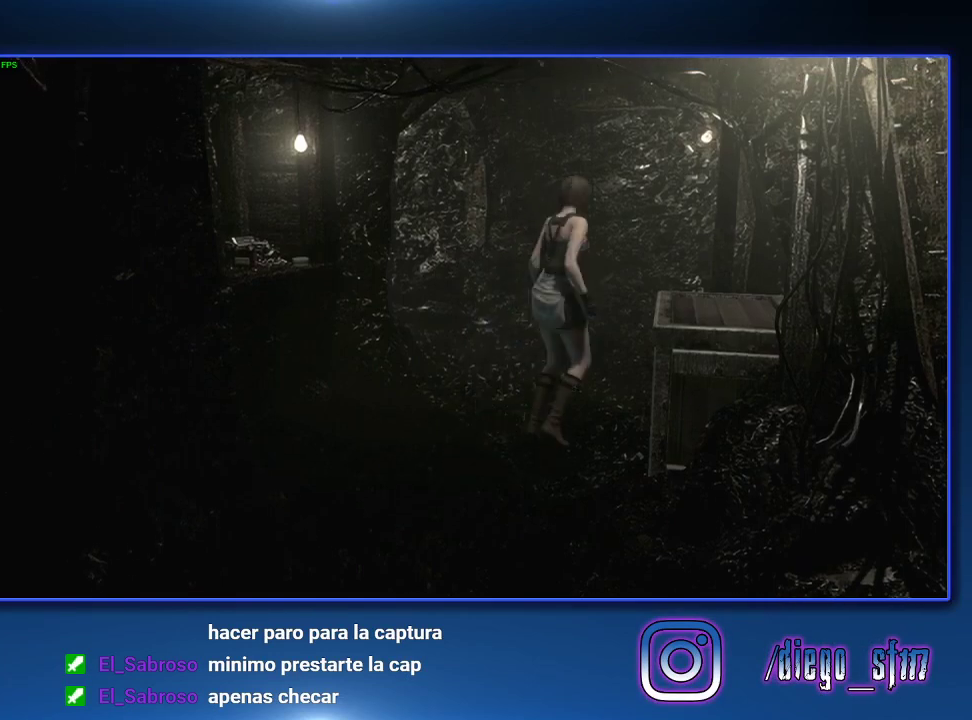
{"buttons": [], "left_stick": "center", "right_stick": "center", "events": [[67, "CROSS", "down"], [167, "CROSS", "up"], [233, "CROSS", "down"], [333, "left_stick", "center"], [467, "CROSS", "up"]]}
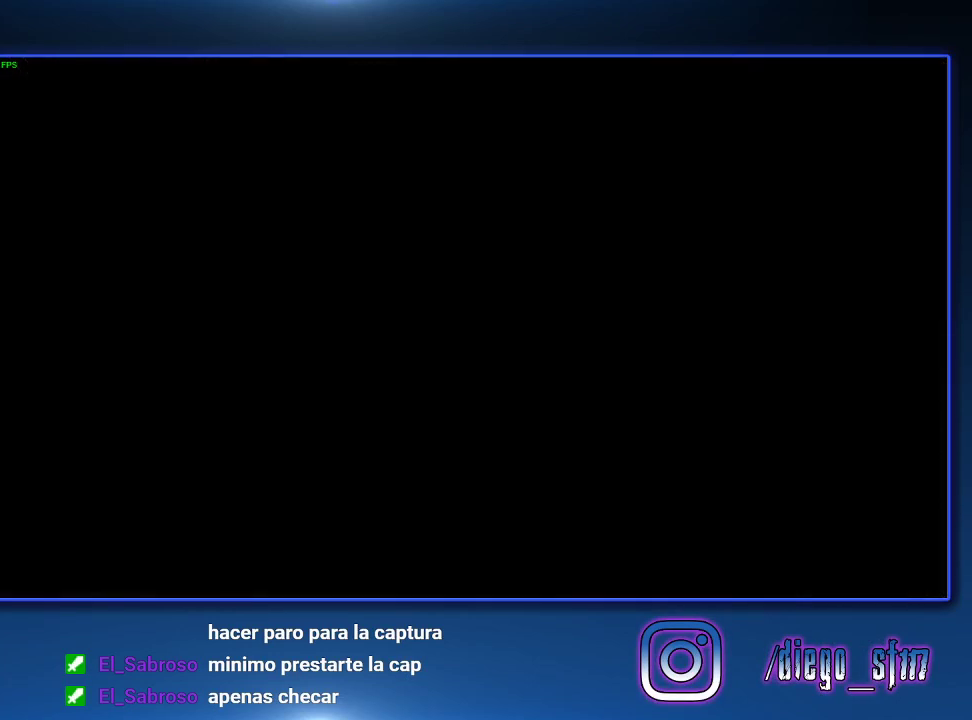
{"buttons": [], "left_stick": "center", "right_stick": "center", "events": []}
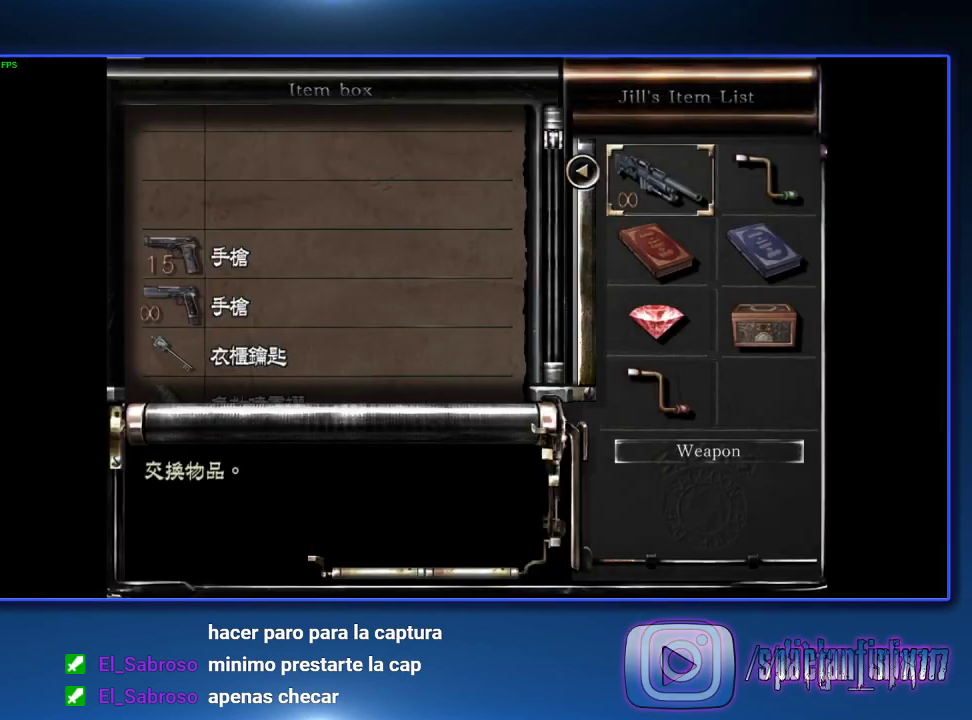
{"buttons": [], "left_stick": "center", "right_stick": "center", "events": [[367, "DPAD_DOWN", "down"], [433, "DPAD_DOWN", "up"]]}
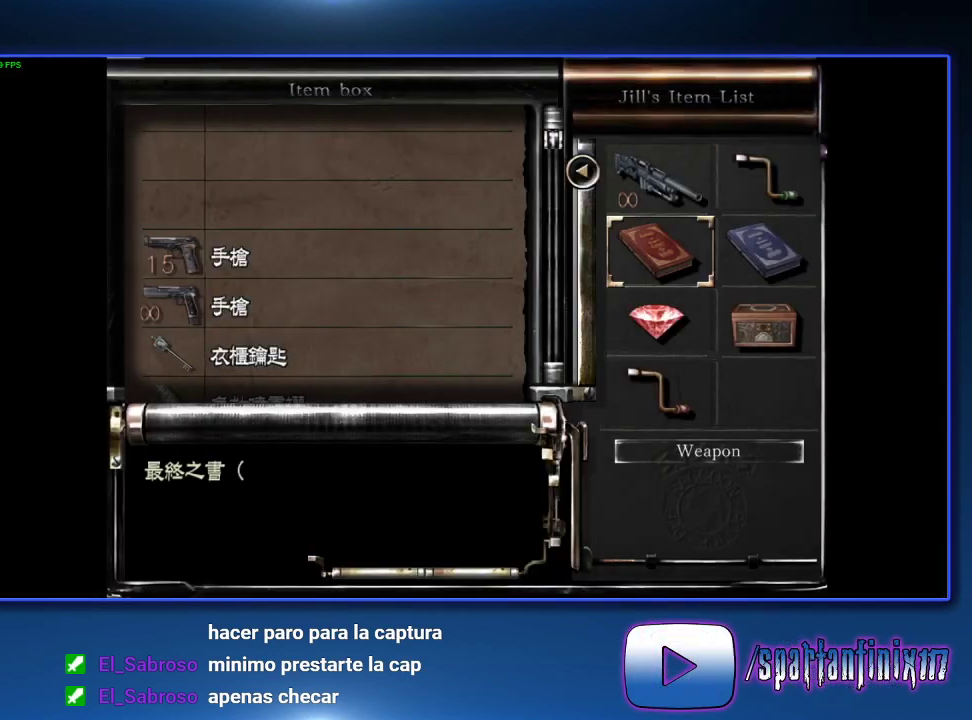
{"buttons": [], "left_stick": "center", "right_stick": "center", "events": [[67, "DPAD_DOWN", "down"], [167, "DPAD_DOWN", "up"]]}
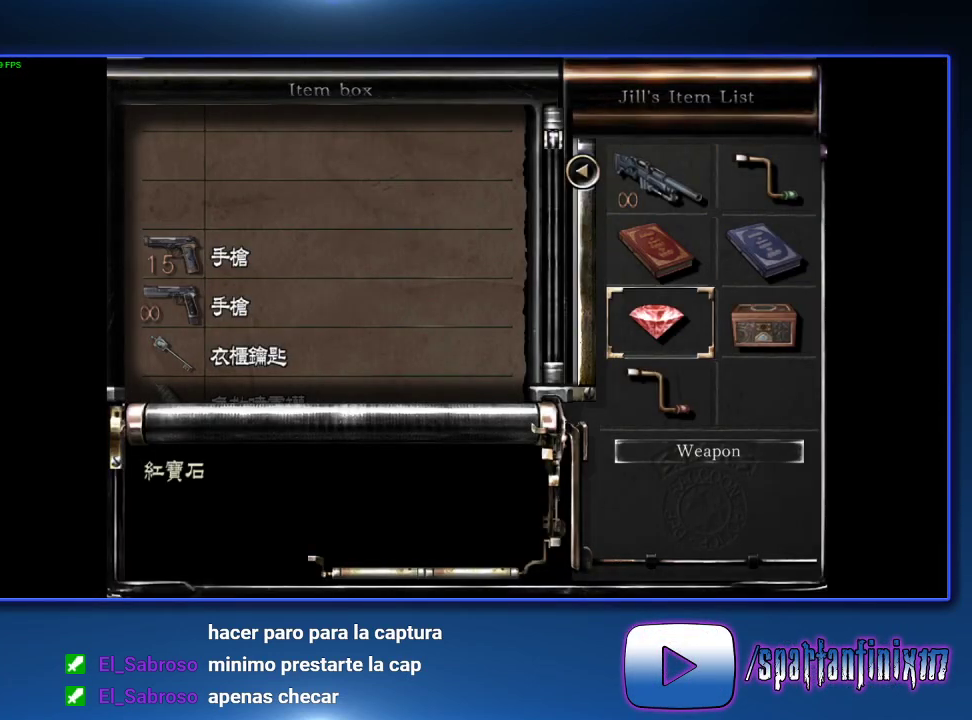
{"buttons": ["DPAD_RIGHT"], "left_stick": "center", "right_stick": "center", "events": [[67, "DPAD_UP", "down"], [133, "DPAD_UP", "up"], [200, "DPAD_UP", "down"], [300, "DPAD_UP", "up"], [467, "DPAD_RIGHT", "down"]]}
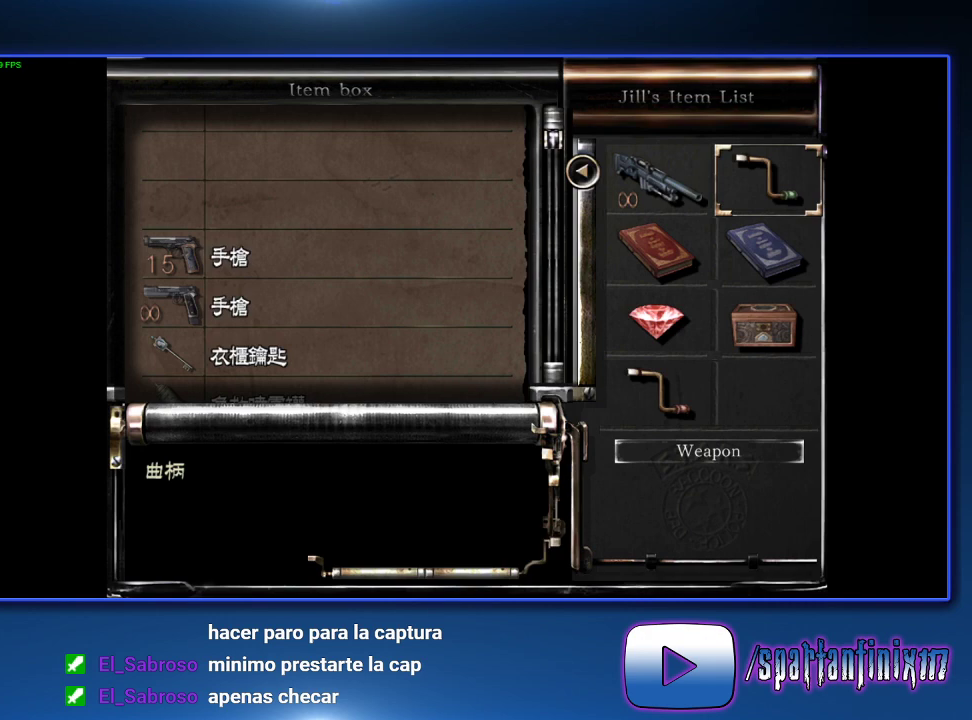
{"buttons": ["CROSS"], "left_stick": "center", "right_stick": "center", "events": [[67, "CROSS", "down"], [67, "DPAD_RIGHT", "up"], [167, "CROSS", "up"], [267, "DPAD_UP", "down"], [400, "DPAD_UP", "up"], [433, "CROSS", "down"]]}
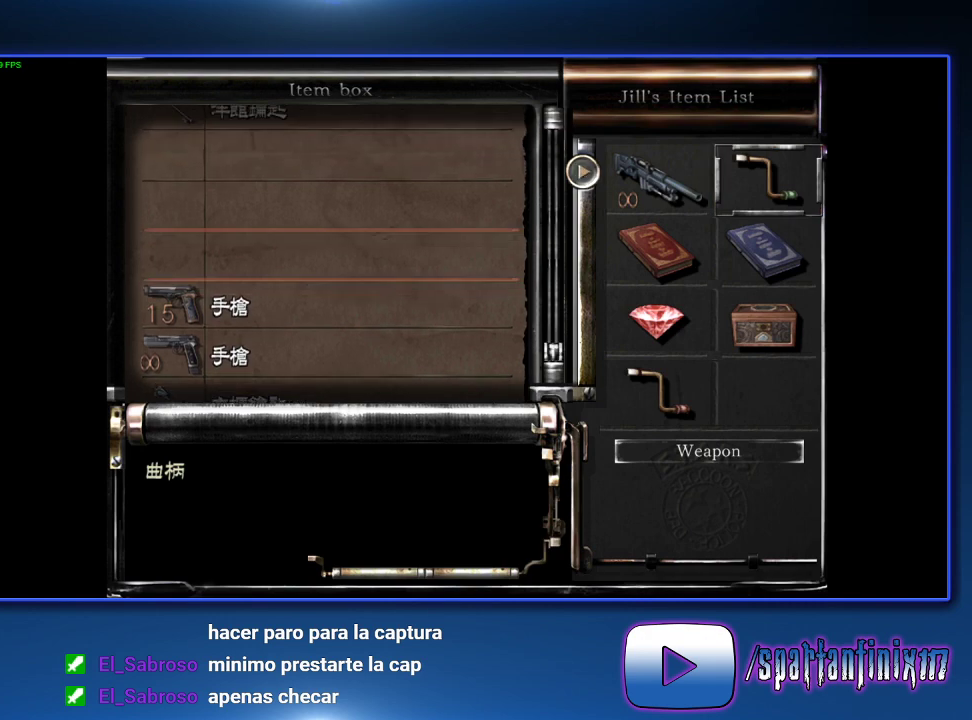
{"buttons": ["CIRCLE"], "left_stick": "center", "right_stick": "center", "events": [[33, "CROSS", "up"], [233, "CROSS", "down"], [333, "CROSS", "up"], [400, "CIRCLE", "down"]]}
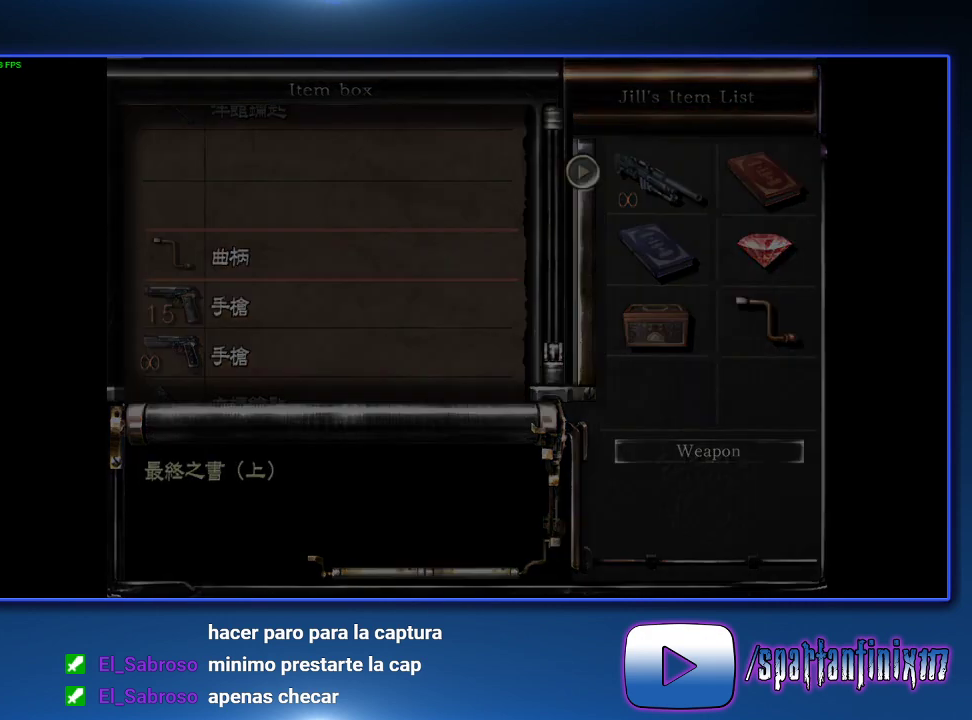
{"buttons": [], "left_stick": "up", "right_stick": "center", "events": [[33, "CIRCLE", "up"], [133, "left_stick", "up"]]}
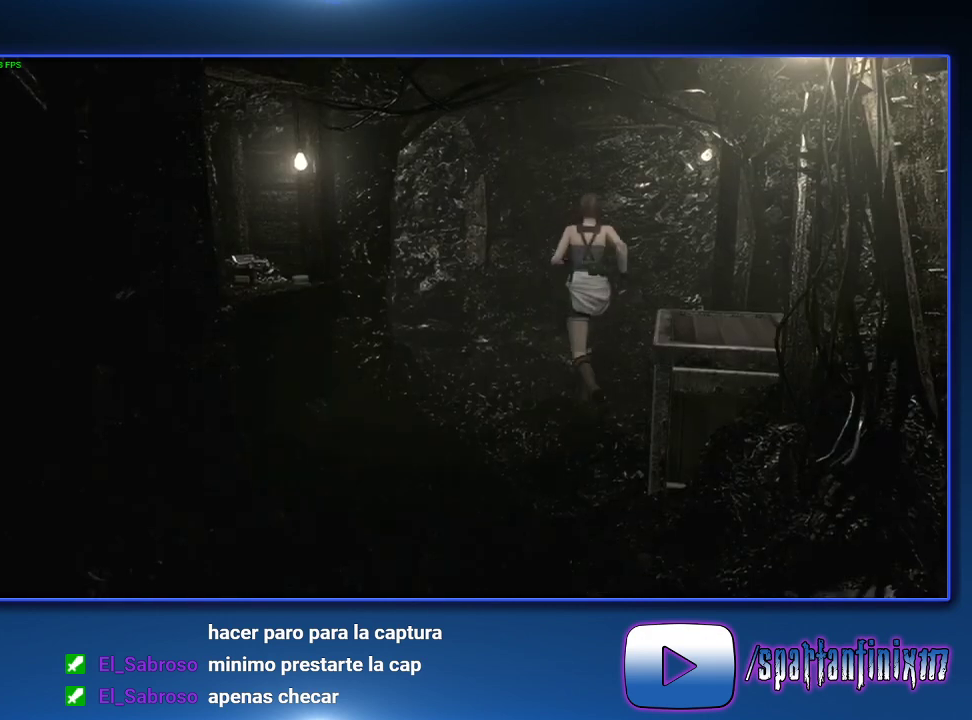
{"buttons": [], "left_stick": "up-left", "right_stick": "center", "events": [[433, "left_stick", "up-left"]]}
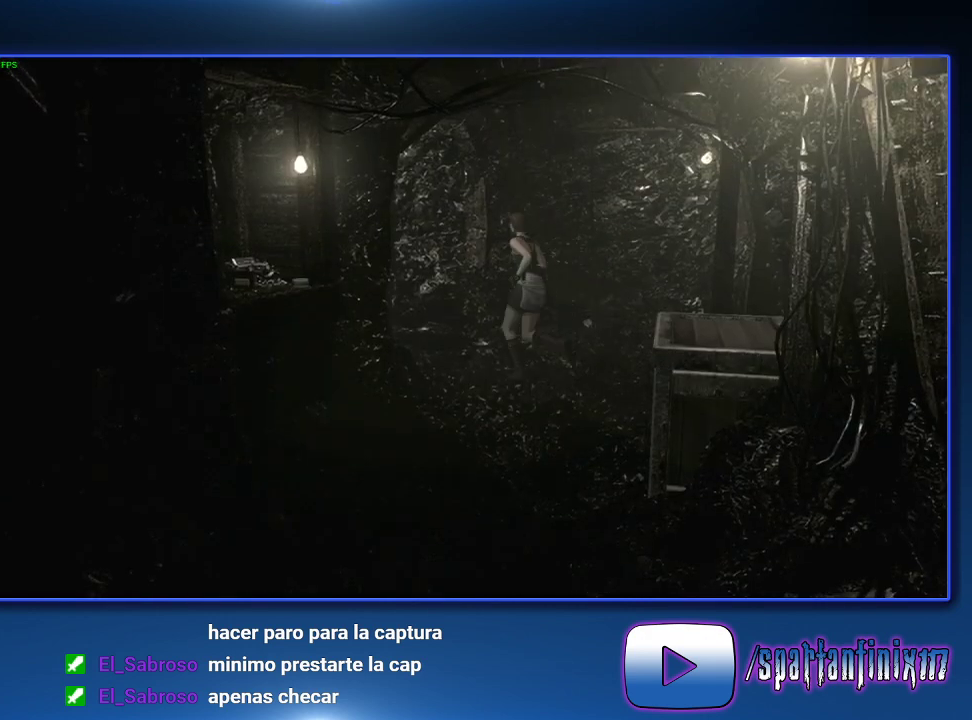
{"buttons": [], "left_stick": "up", "right_stick": "center", "events": [[133, "left_stick", "up"], [400, "left_stick", "up-left"], [500, "left_stick", "up"]]}
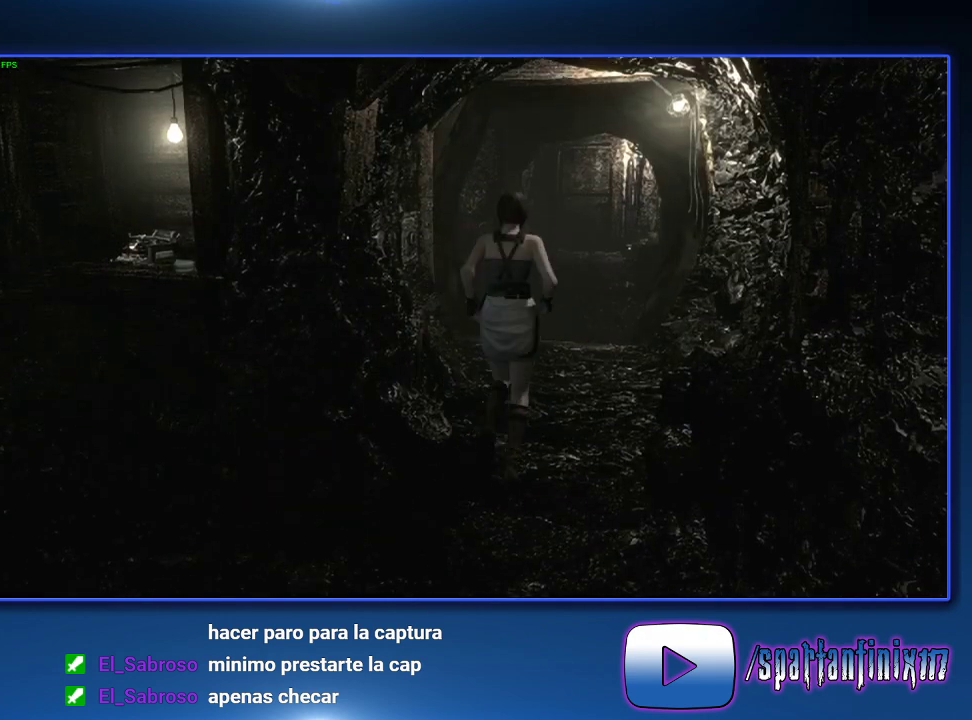
{"buttons": [], "left_stick": "up-left", "right_stick": "center", "events": [[400, "left_stick", "up-left"]]}
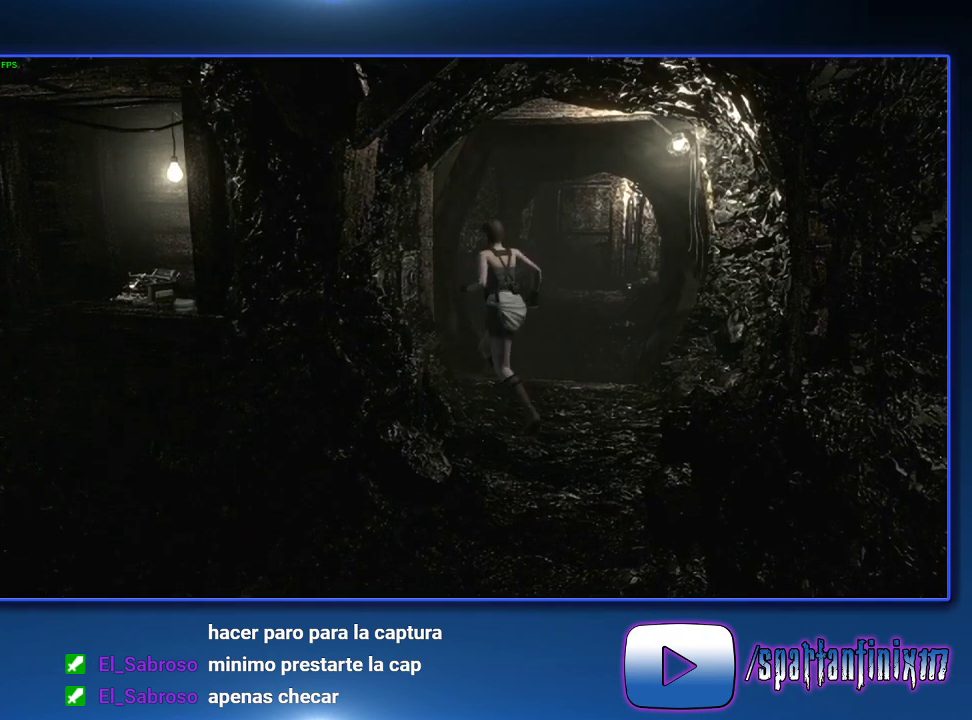
{"buttons": [], "left_stick": "center", "right_stick": "center", "events": [[167, "left_stick", "left"], [200, "TRIANGLE", "down"], [367, "TRIANGLE", "up"], [500, "left_stick", "center"]]}